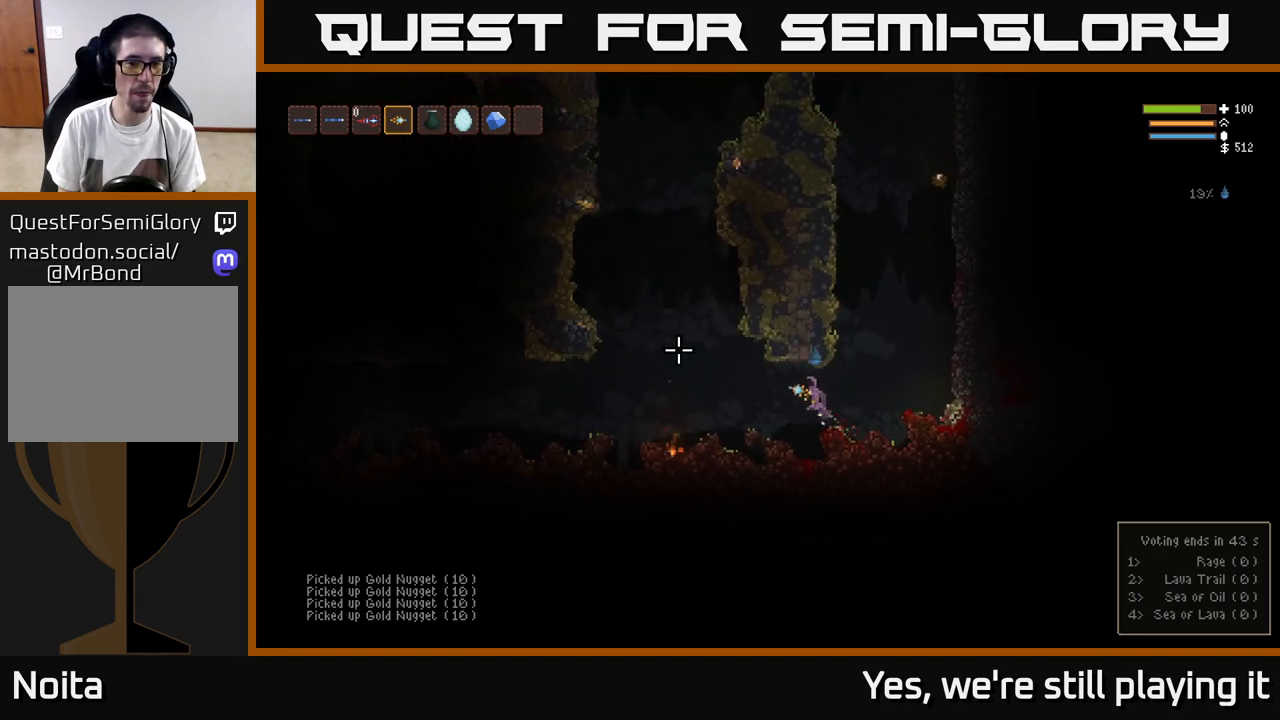
Gameplay with a controller (Xbox layout); each line is a JSON object with the inputs held at the frame after it. "events" lists button and stick changes between this image and that frame as [ms after this image, input, new state], when the widget could be followed in between.
{"buttons": ["L2"], "left_stick": "right", "right_stick": "up-left", "events": [[267, "left_stick", "right"], [400, "right_stick", "up-left"], [467, "L2", "down"]]}
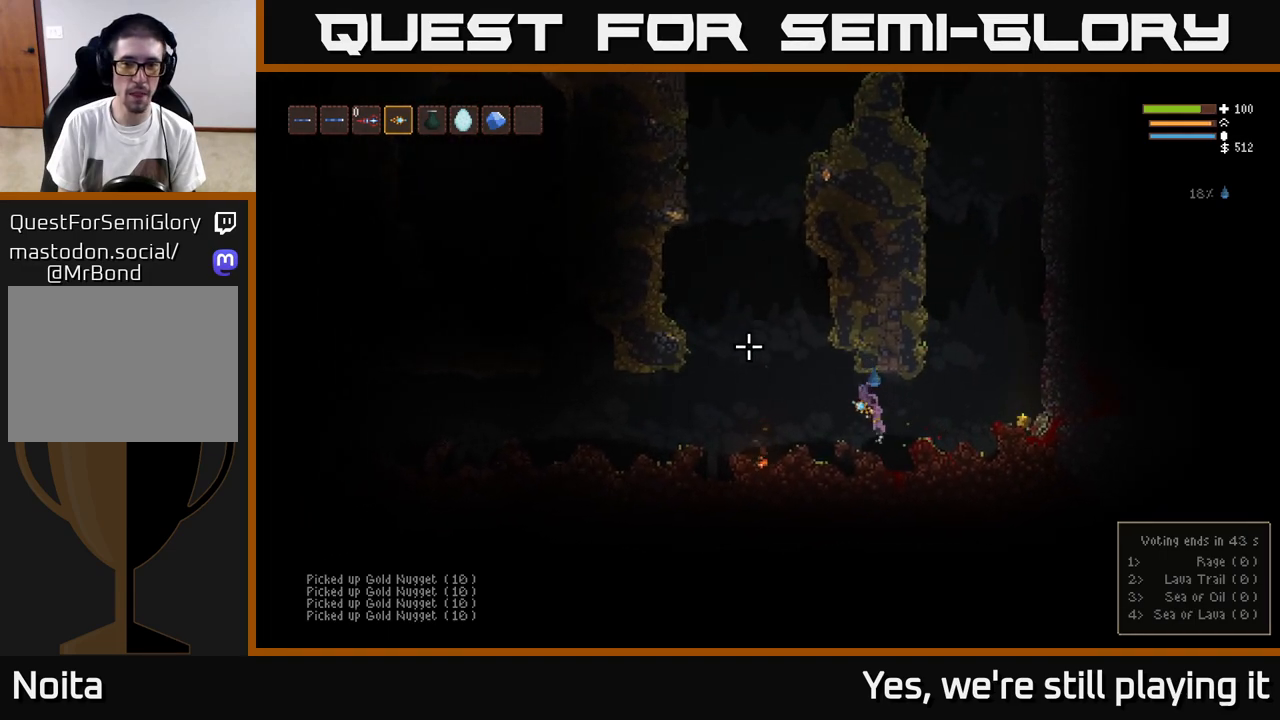
{"buttons": [], "left_stick": "right", "right_stick": "up-left", "events": [[100, "L2", "up"], [350, "L2", "down"], [483, "L2", "up"]]}
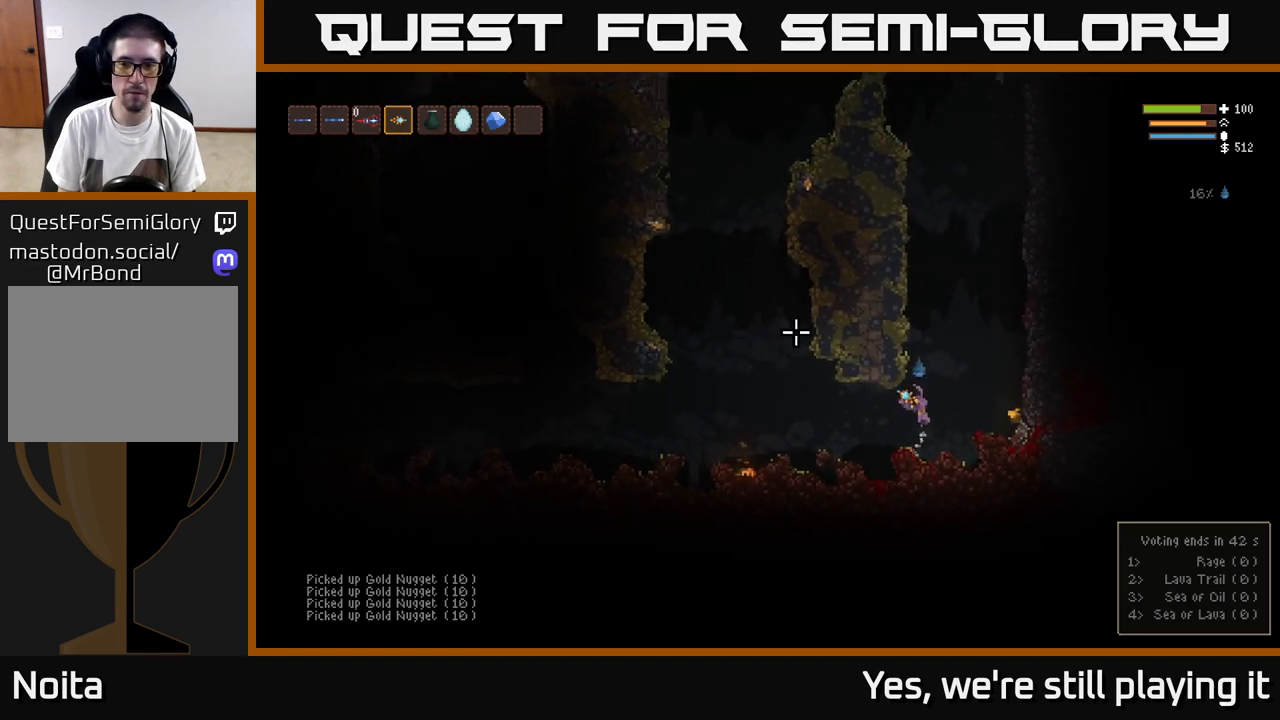
{"buttons": [], "left_stick": "right", "right_stick": "up", "events": [[167, "L2", "down"], [183, "right_stick", "up"], [267, "L2", "up"]]}
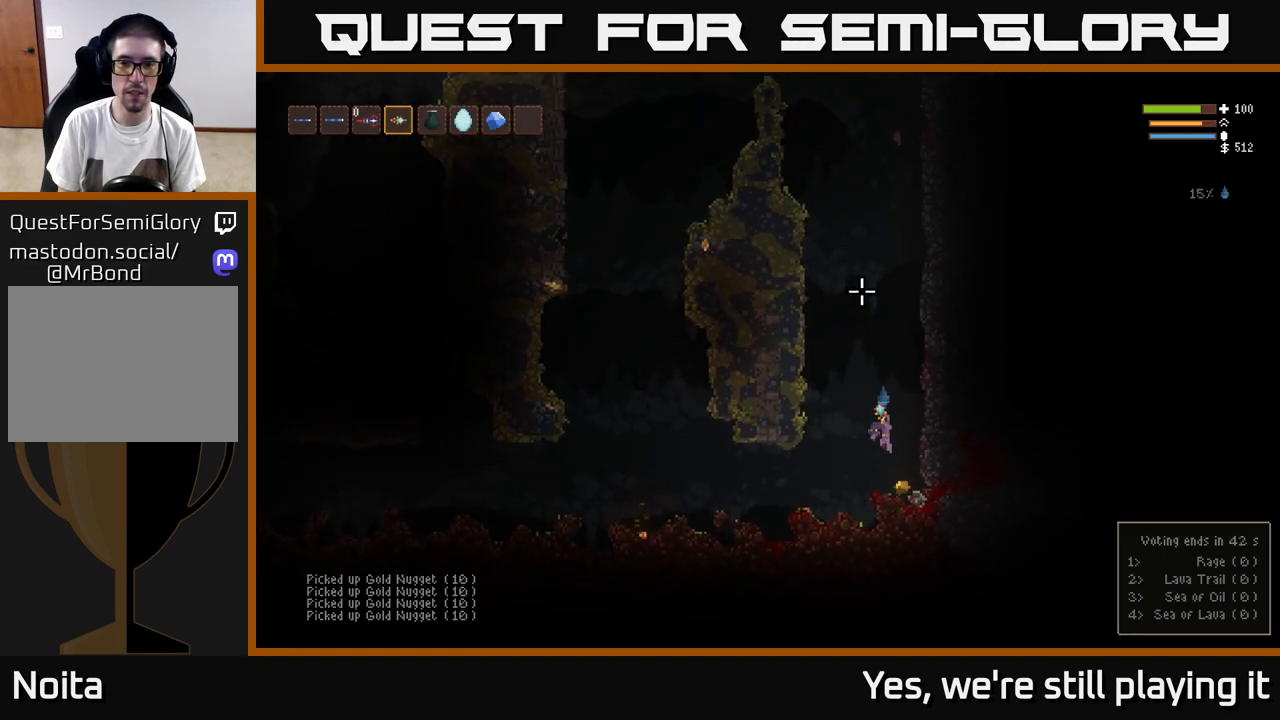
{"buttons": [], "left_stick": "right", "right_stick": "up", "events": [[100, "left_stick", "center"], [467, "left_stick", "right"]]}
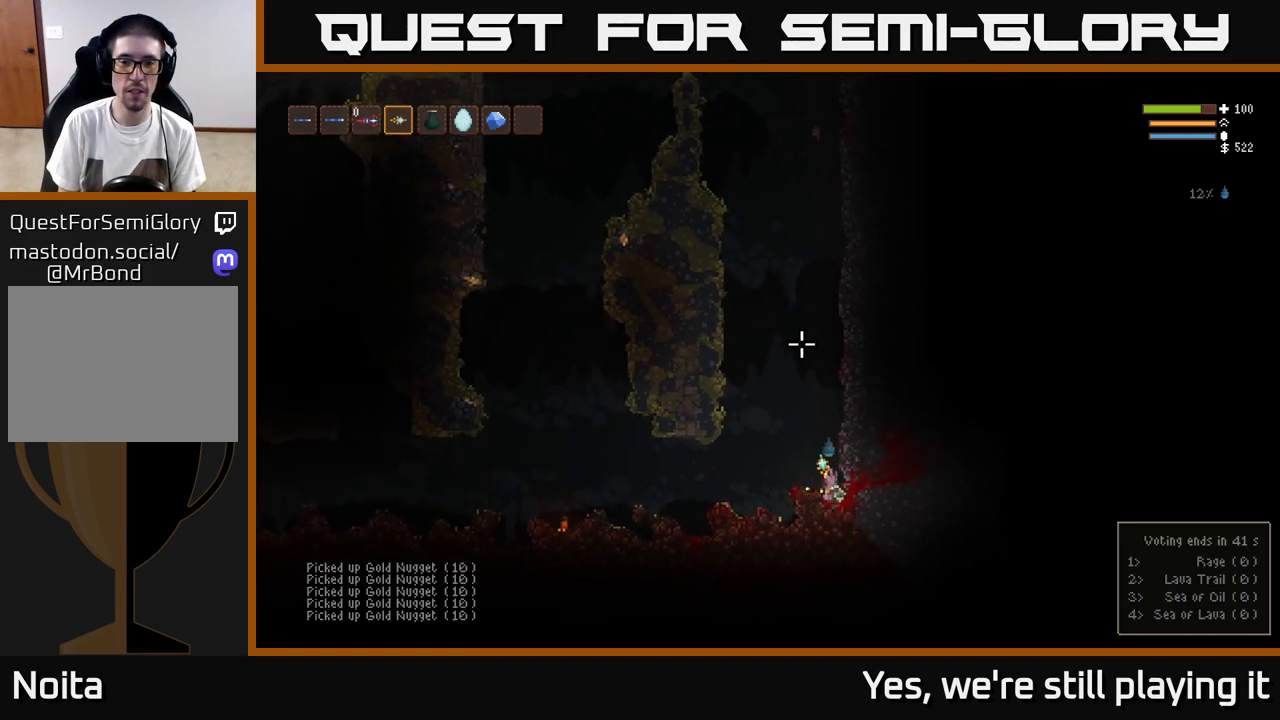
{"buttons": [], "left_stick": "left", "right_stick": "up", "events": [[317, "left_stick", "left"]]}
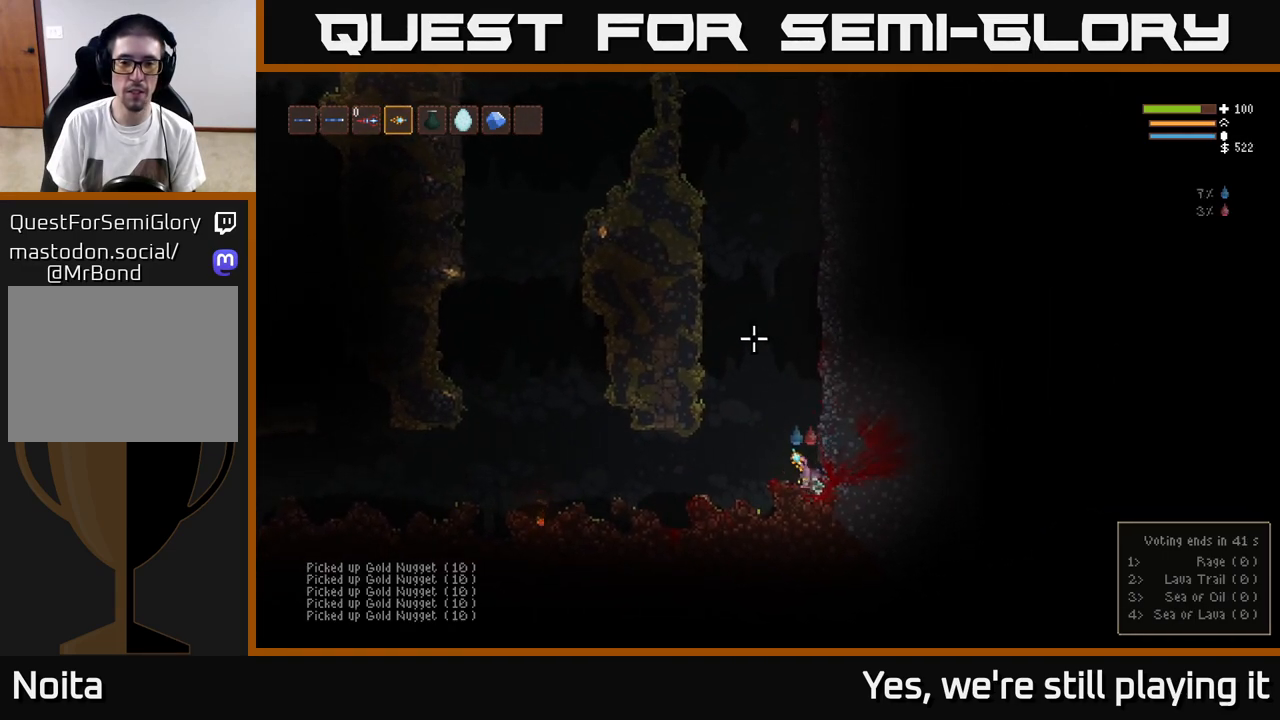
{"buttons": ["L2"], "left_stick": "right", "right_stick": "up", "events": [[133, "L2", "down"], [383, "left_stick", "center"], [433, "left_stick", "right"]]}
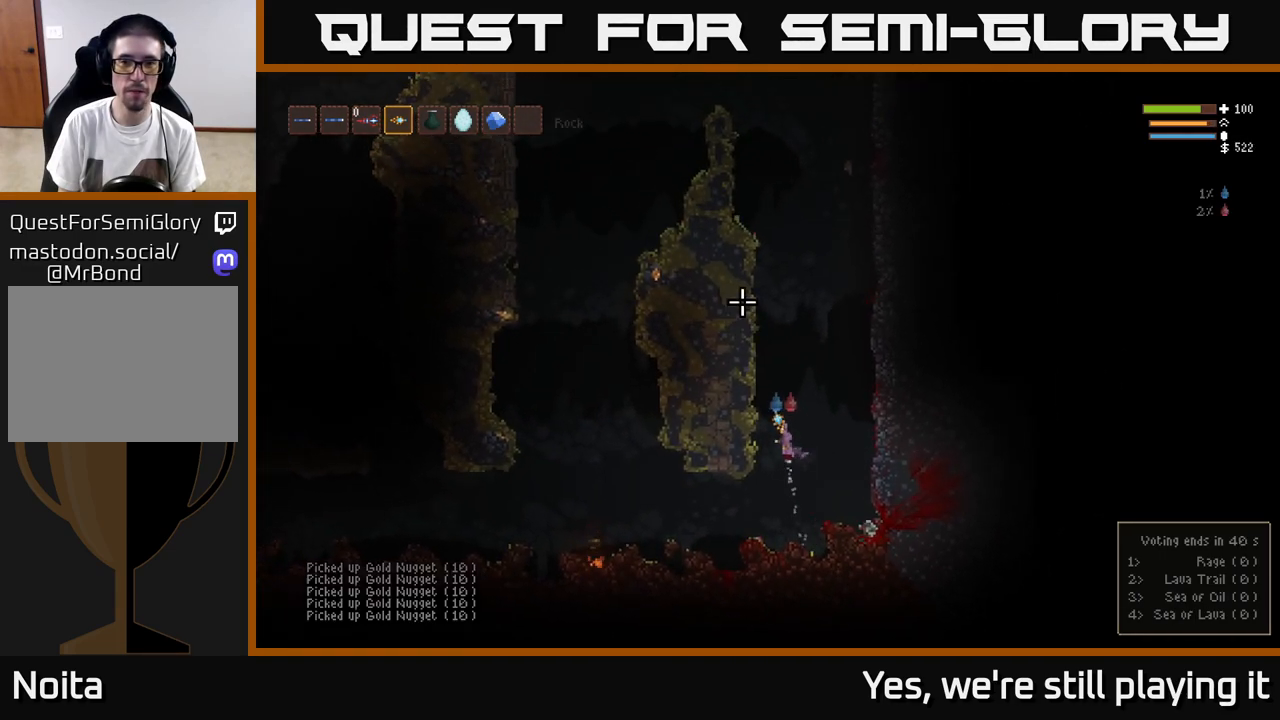
{"buttons": ["L2"], "left_stick": "center", "right_stick": "up", "events": [[83, "left_stick", "center"]]}
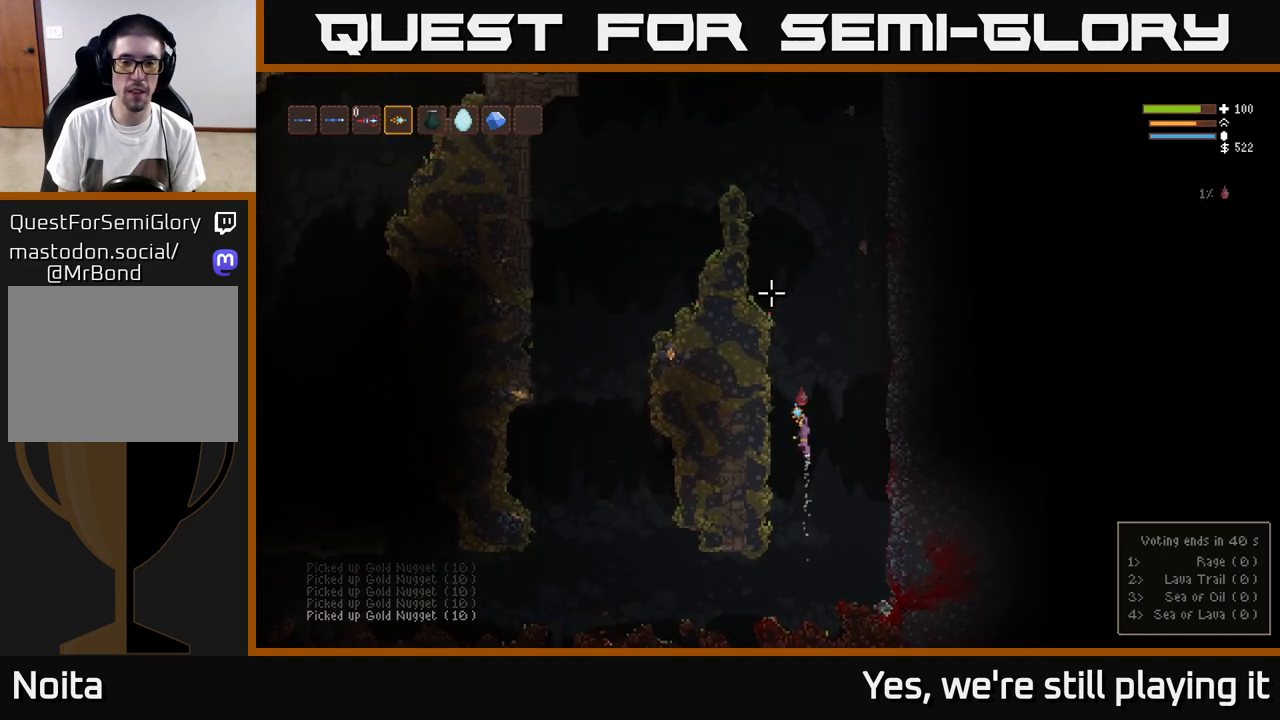
{"buttons": ["L2"], "left_stick": "center", "right_stick": "up", "events": []}
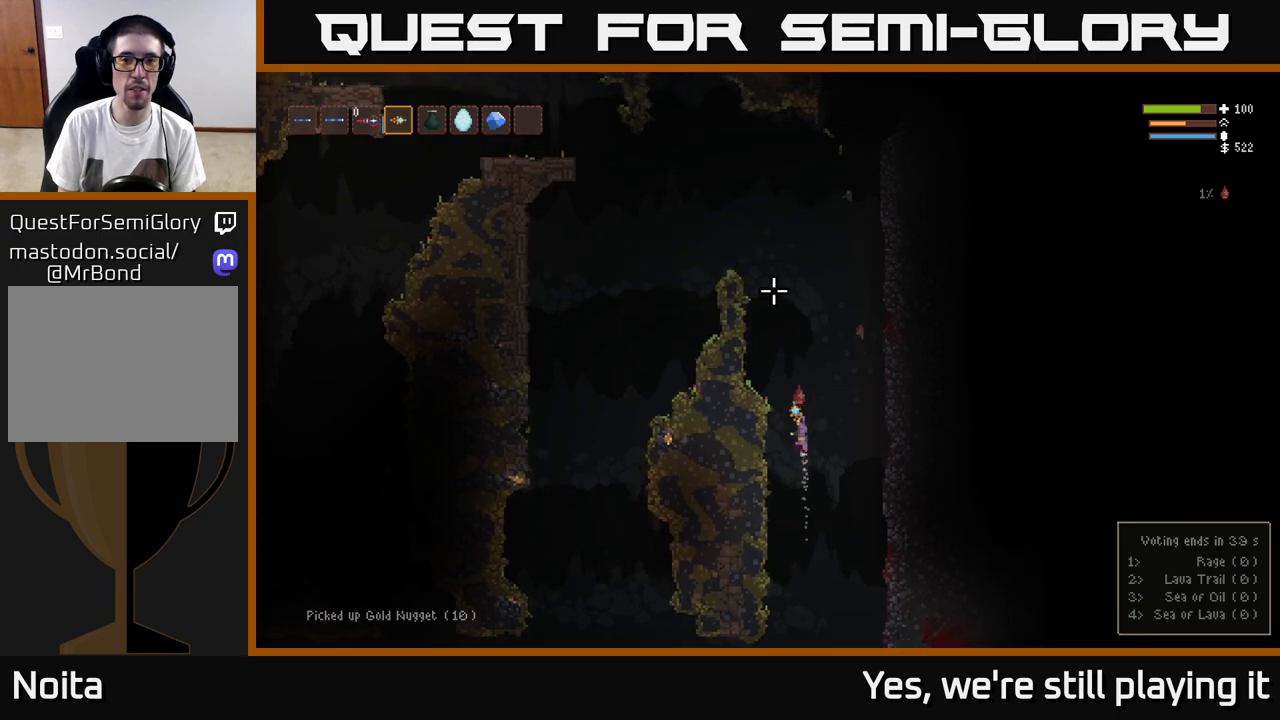
{"buttons": [], "left_stick": "center", "right_stick": "up", "events": [[150, "left_stick", "left"], [233, "L2", "up"], [500, "left_stick", "center"]]}
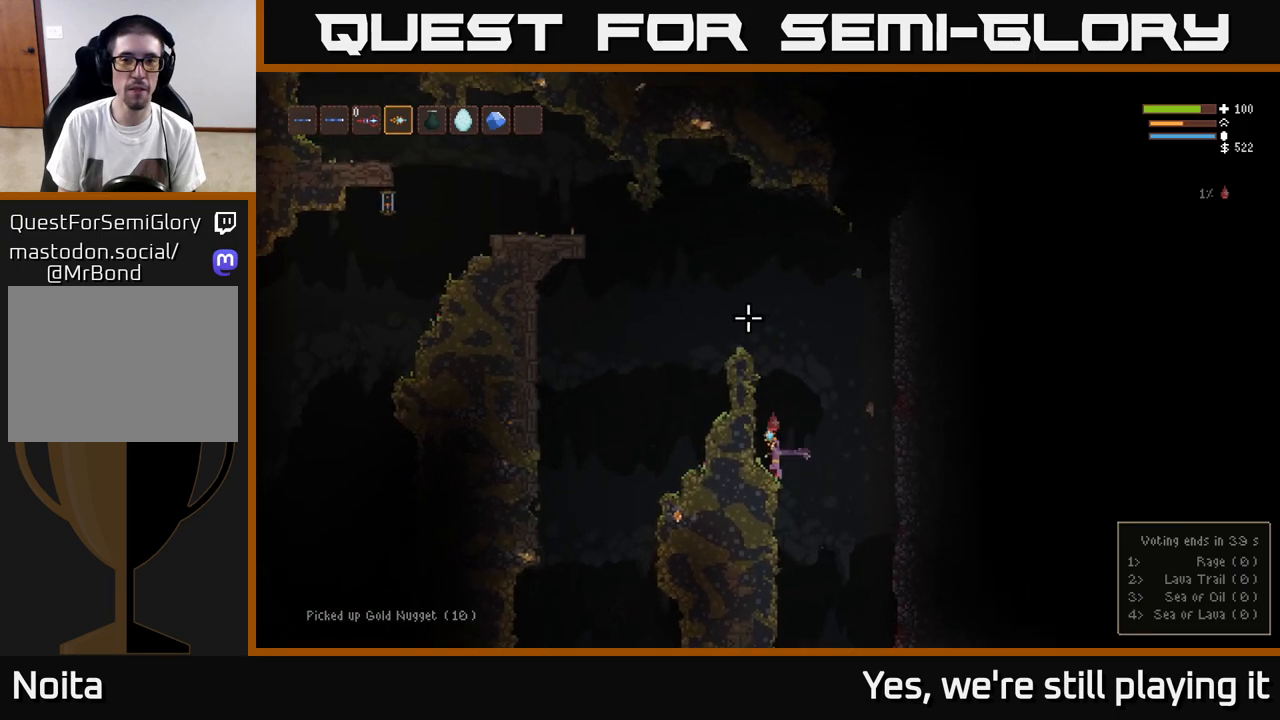
{"buttons": ["L2"], "left_stick": "center", "right_stick": "up", "events": [[233, "L2", "down"]]}
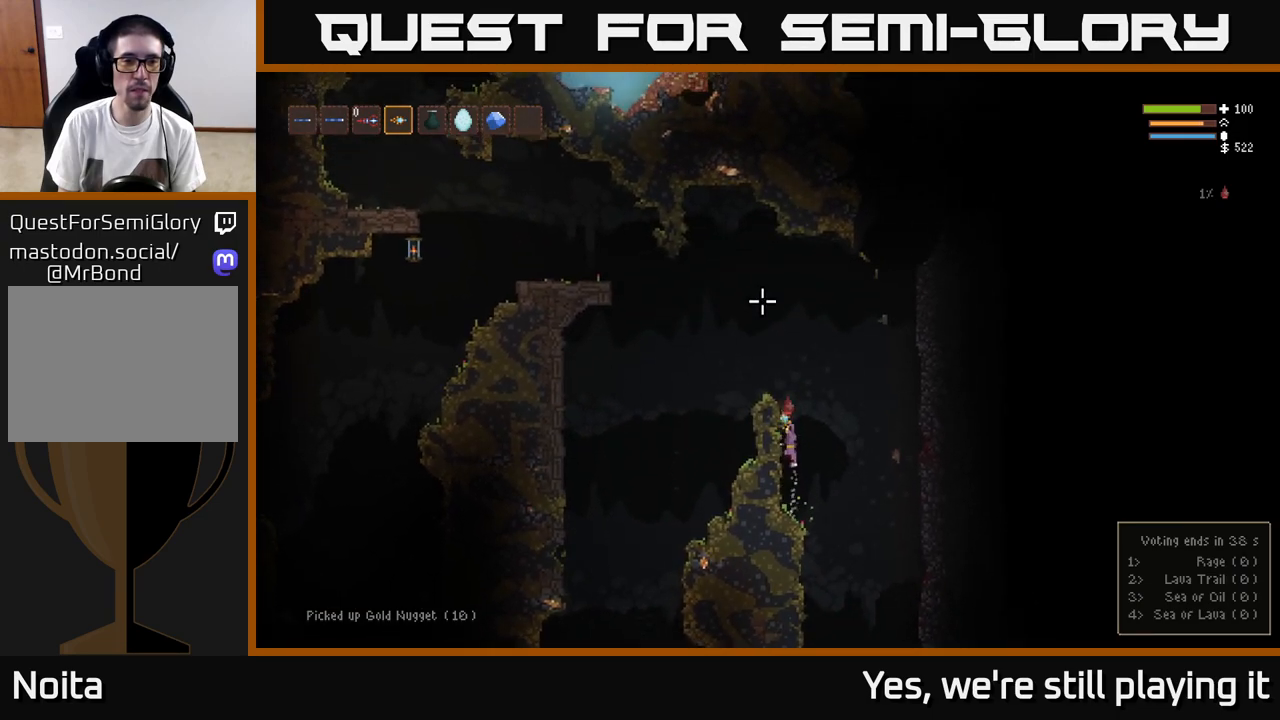
{"buttons": [], "left_stick": "left", "right_stick": "up-left", "events": [[283, "left_stick", "left"], [350, "L2", "up"], [367, "right_stick", "up-left"]]}